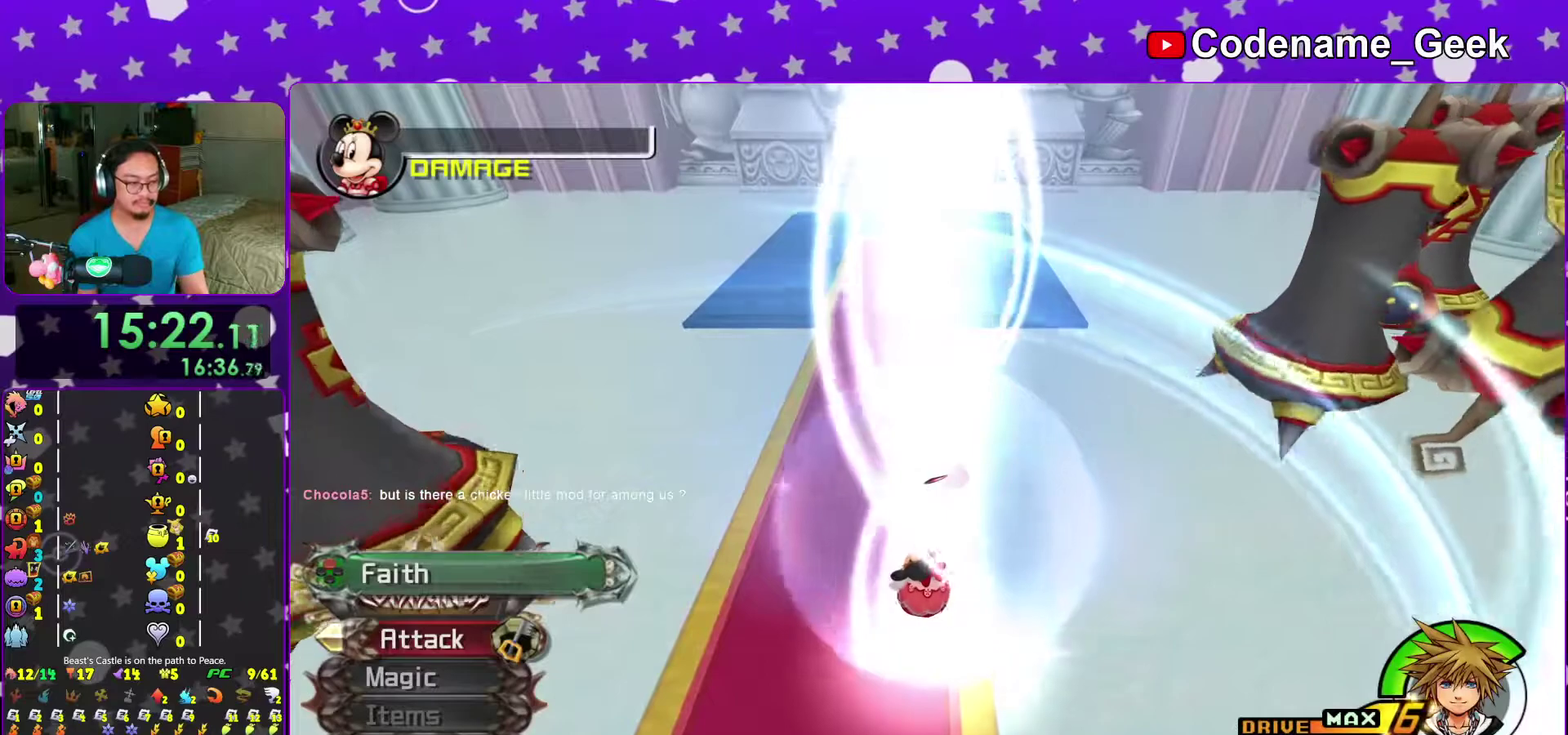
Gameplay with a controller (Nintendo layout); each line is a JSON object with the inputs held at the frame after it. "events" lists button and stick changes between this image and that frame as [ms after this image, input, new state], when the widget could be followed in between. This overlay highlights the sticks when they move; stick clicks (L3 R3) are not distinguishable. Not read: L3 R3 START.
{"buttons": [], "left_stick": "center", "right_stick": "center", "events": [[33, "X", "down"], [67, "right_stick", "down-right"], [133, "X", "up"], [200, "right_stick", "center"], [233, "X", "down"], [317, "X", "up"]]}
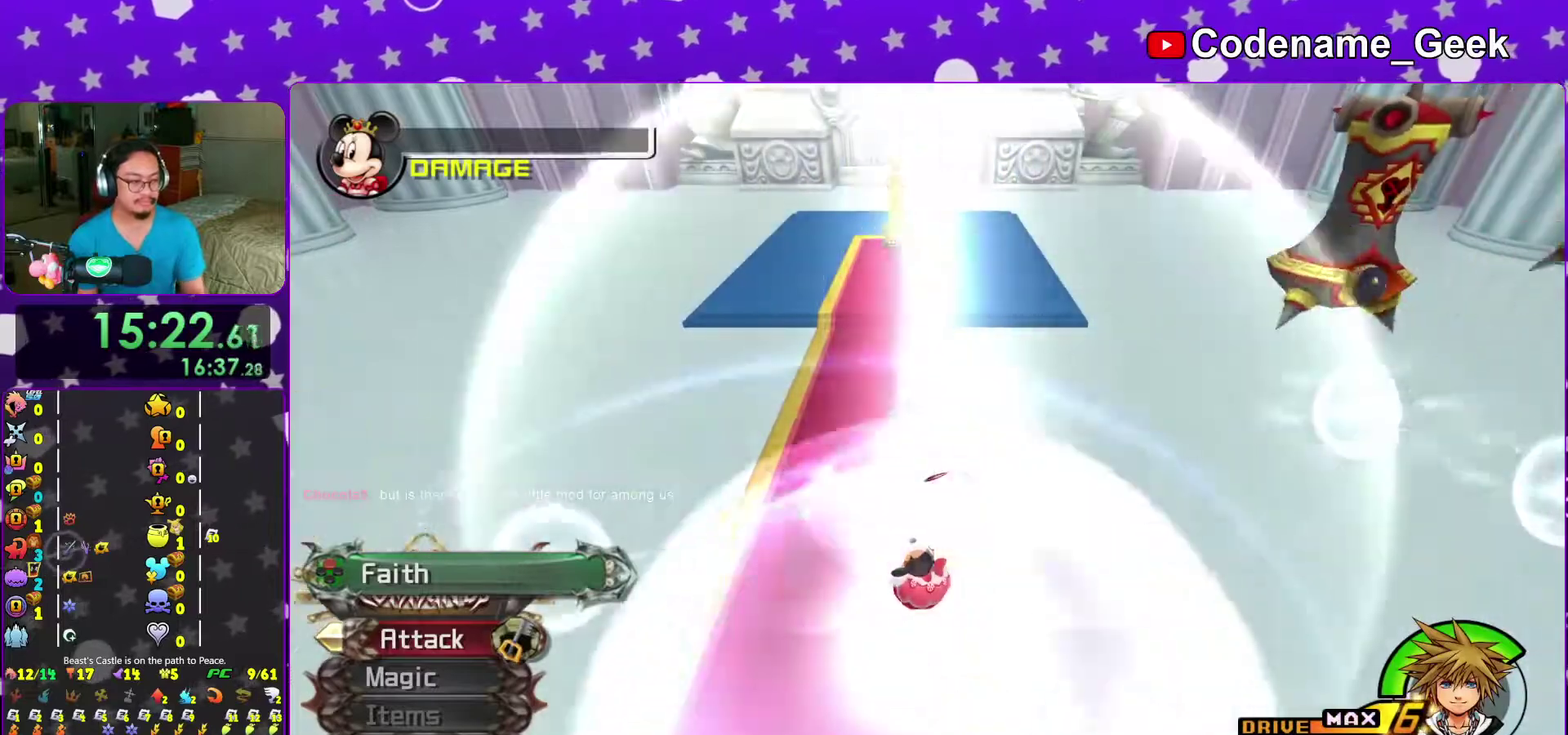
{"buttons": [], "left_stick": "center", "right_stick": "center"}
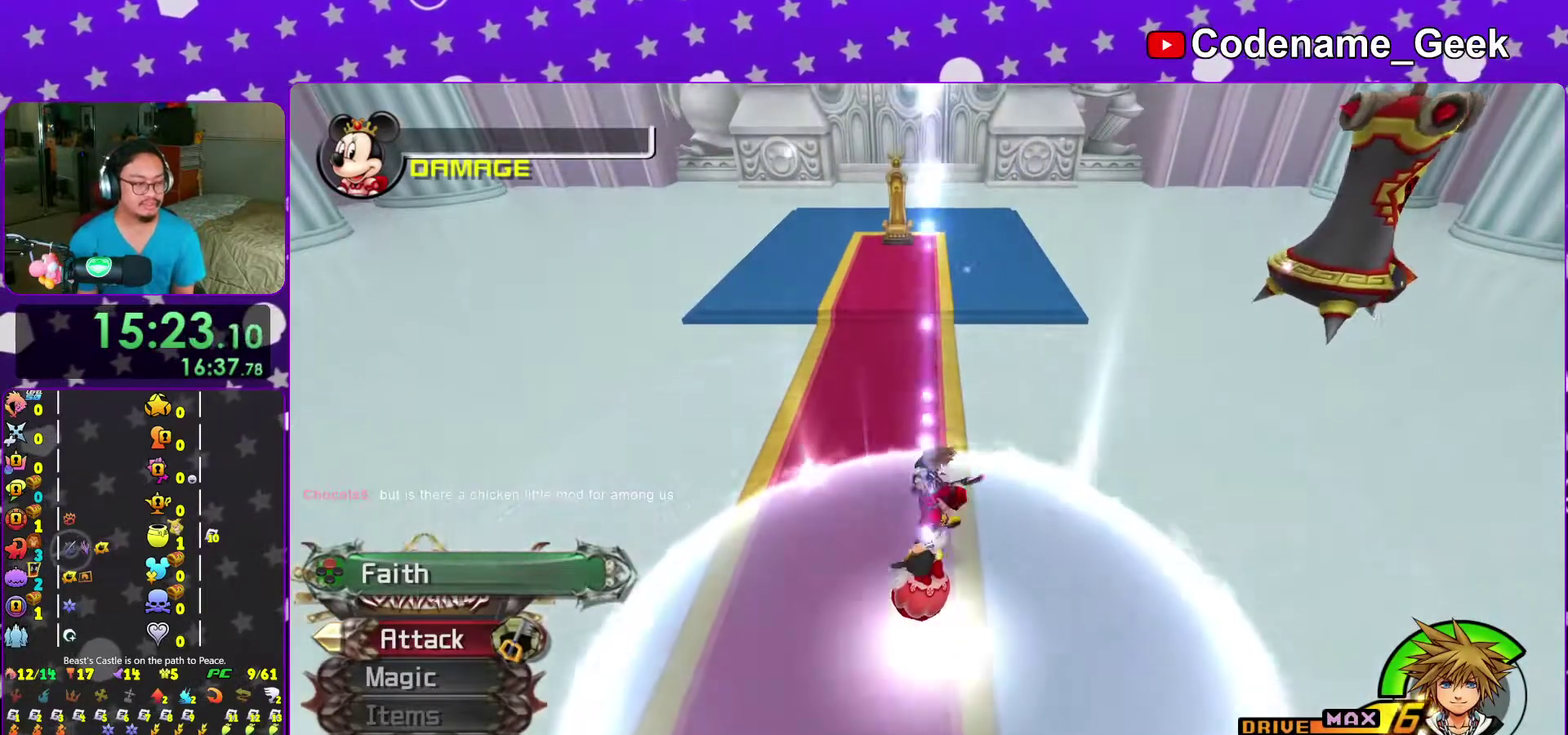
{"buttons": [], "left_stick": "up-left", "right_stick": "center"}
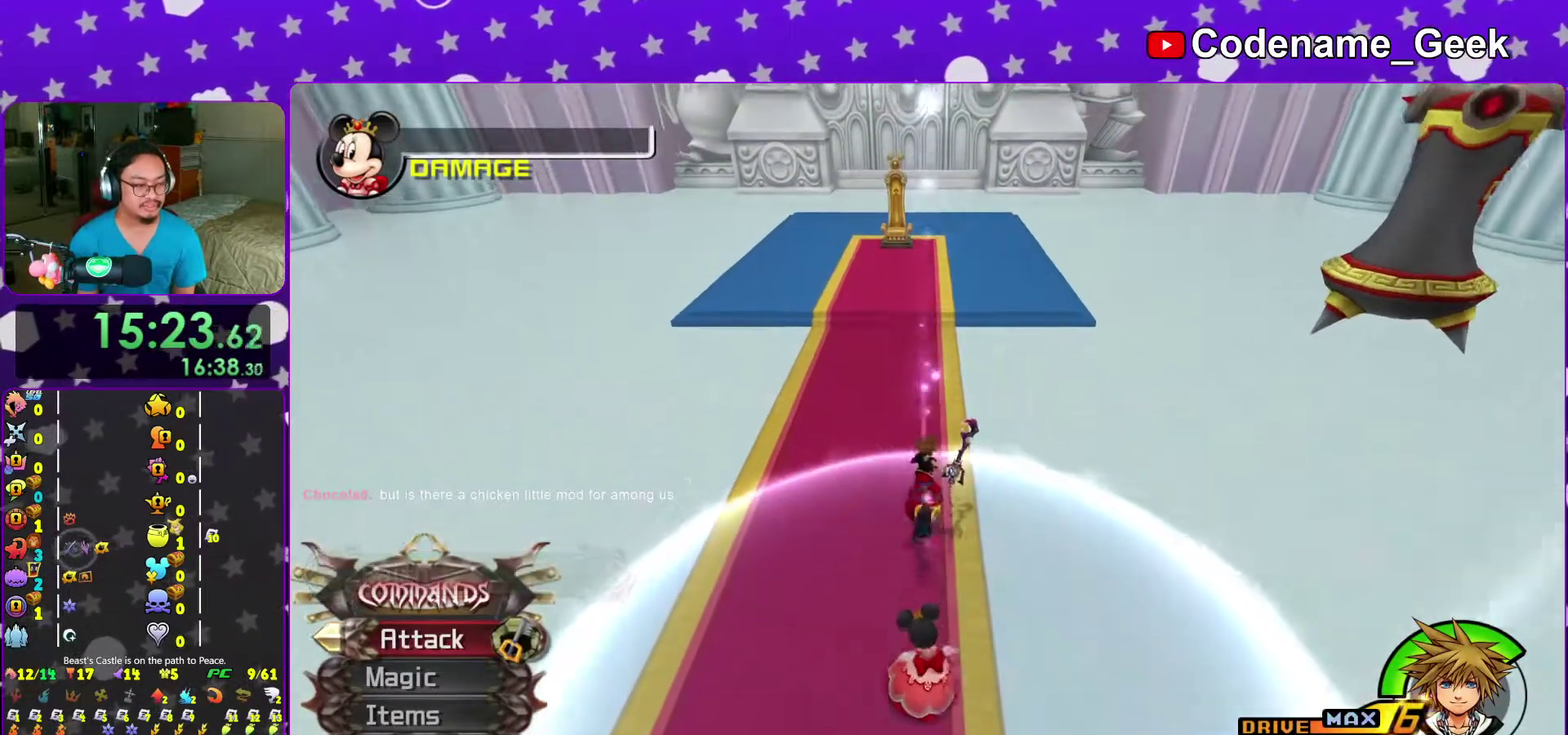
{"buttons": [], "left_stick": "up", "right_stick": "center"}